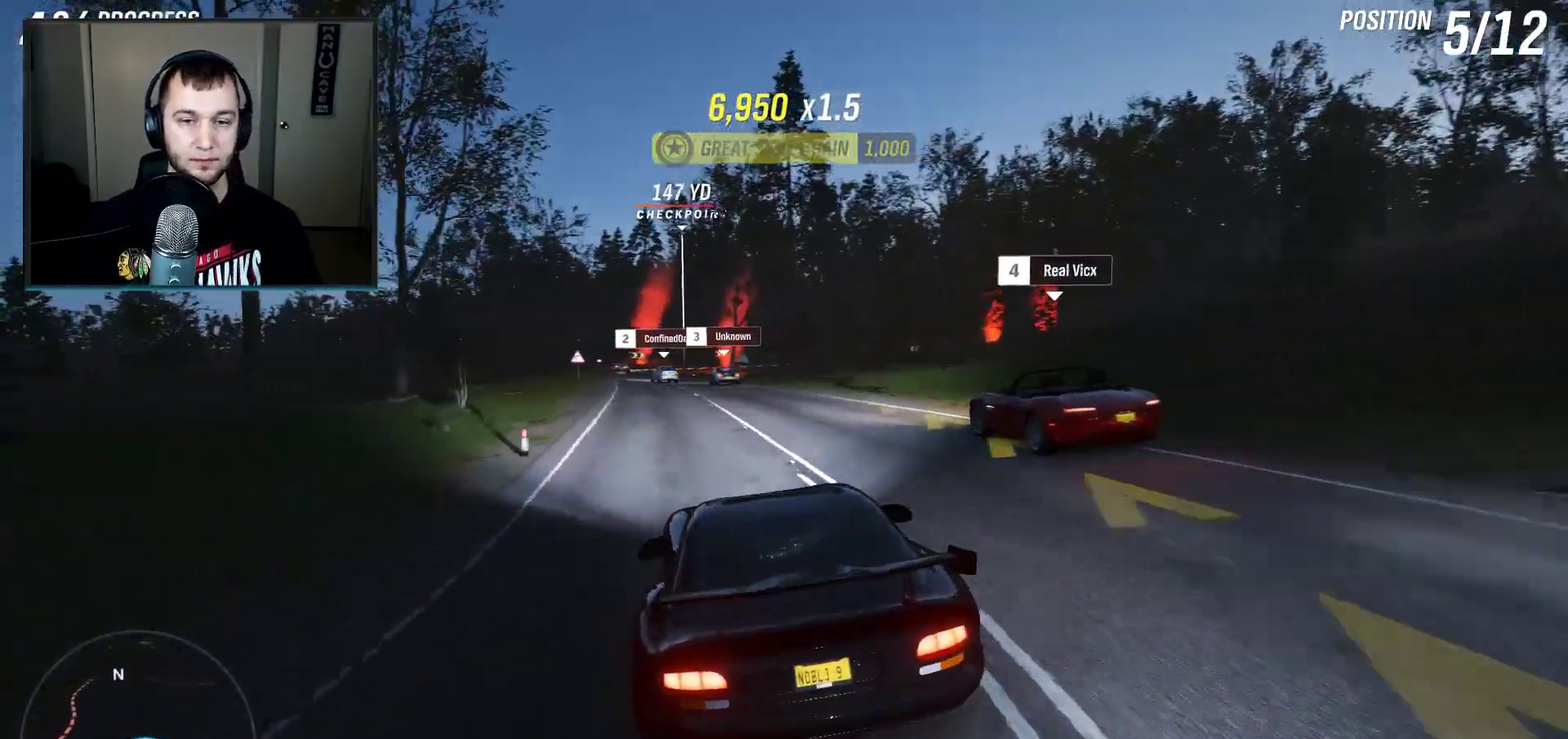
Gameplay with a controller (Xbox layout); each line is a JSON object with the inputs held at the frame after it (dt_ms = milliseconds from this image to that frame). "events" lists button and stick changes between this image and that frame as [ms after this image, input, new state], when the widget could be followed in between.
{"dt_ms": 501, "buttons": ["R2"], "left_stick": "left", "right_stick": "center", "events": [[167, "left_stick", "left"]]}
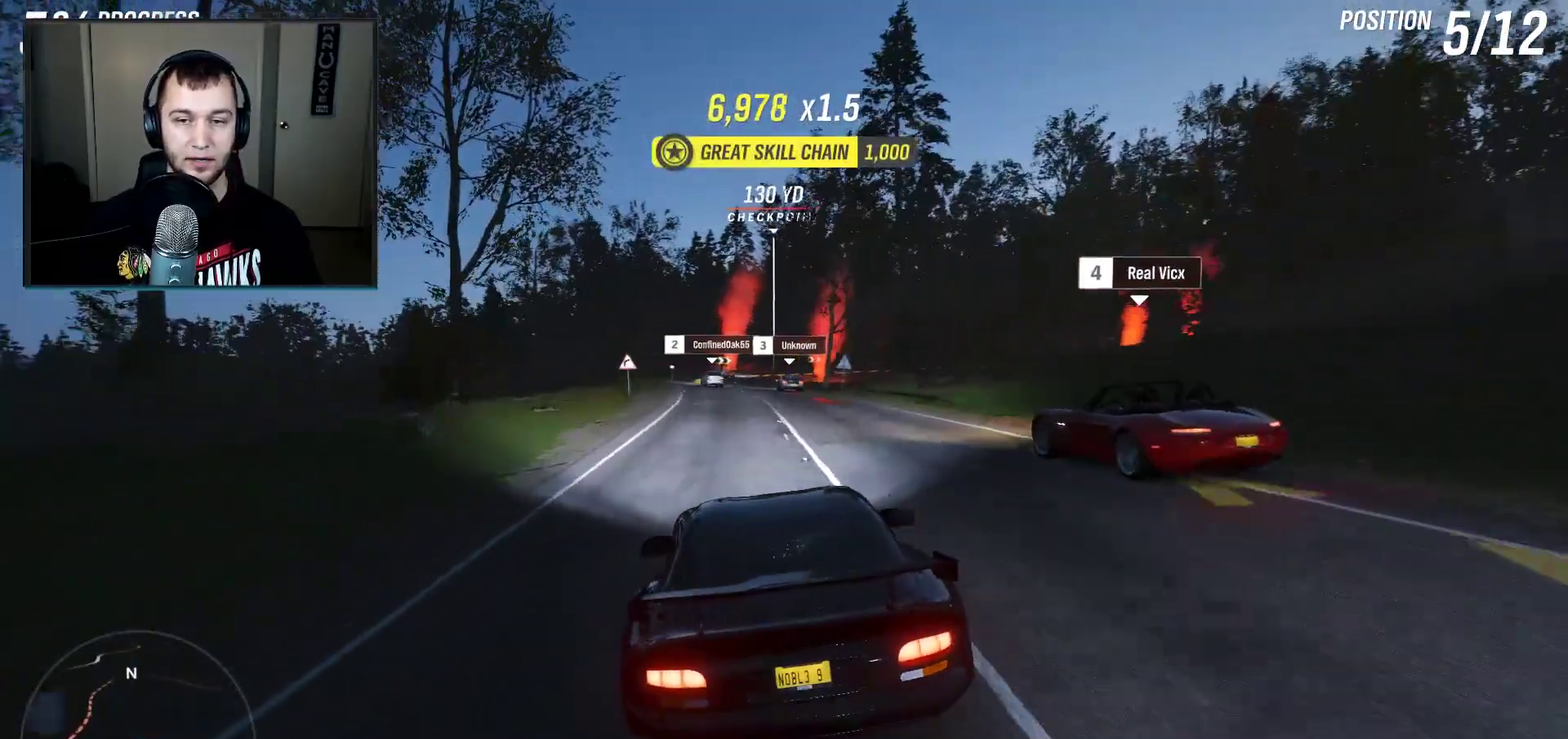
{"dt_ms": 500, "buttons": ["R2"], "left_stick": "down-left", "right_stick": "center", "events": [[333, "left_stick", "down-left"]]}
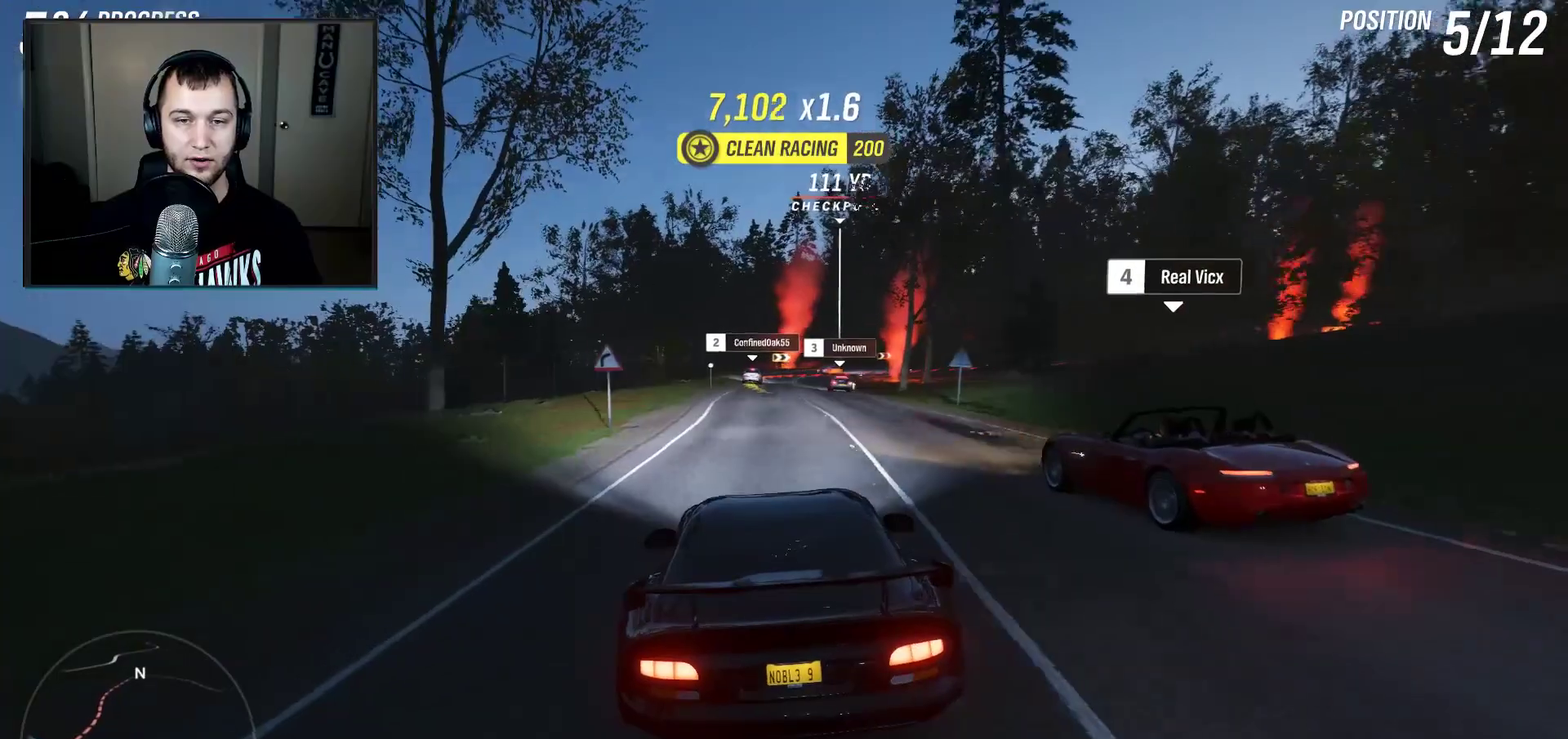
{"dt_ms": 501, "buttons": ["R2"], "left_stick": "center", "right_stick": "center", "events": [[34, "left_stick", "center"]]}
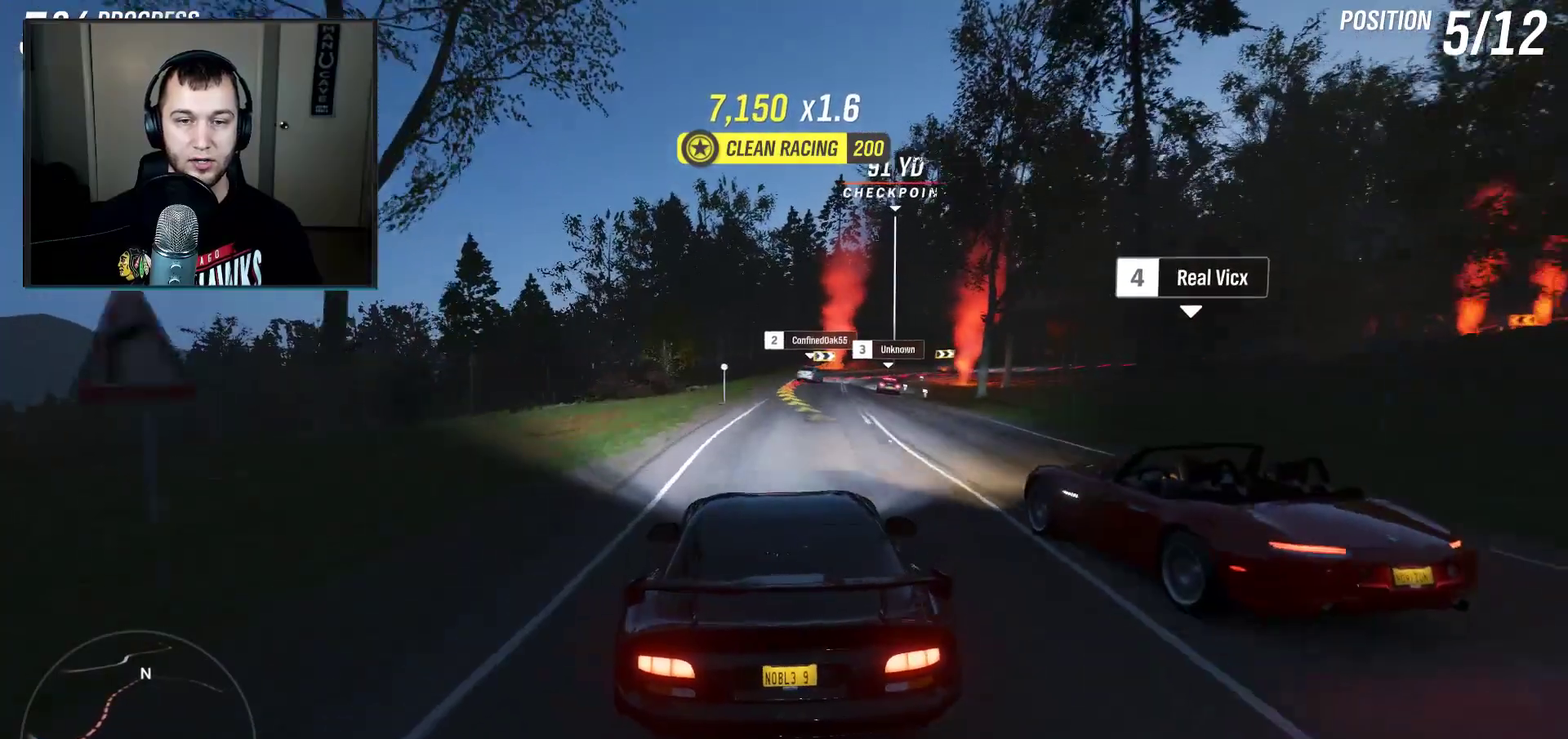
{"dt_ms": 500, "buttons": ["R2"], "left_stick": "right", "right_stick": "center", "events": [[233, "left_stick", "right"]]}
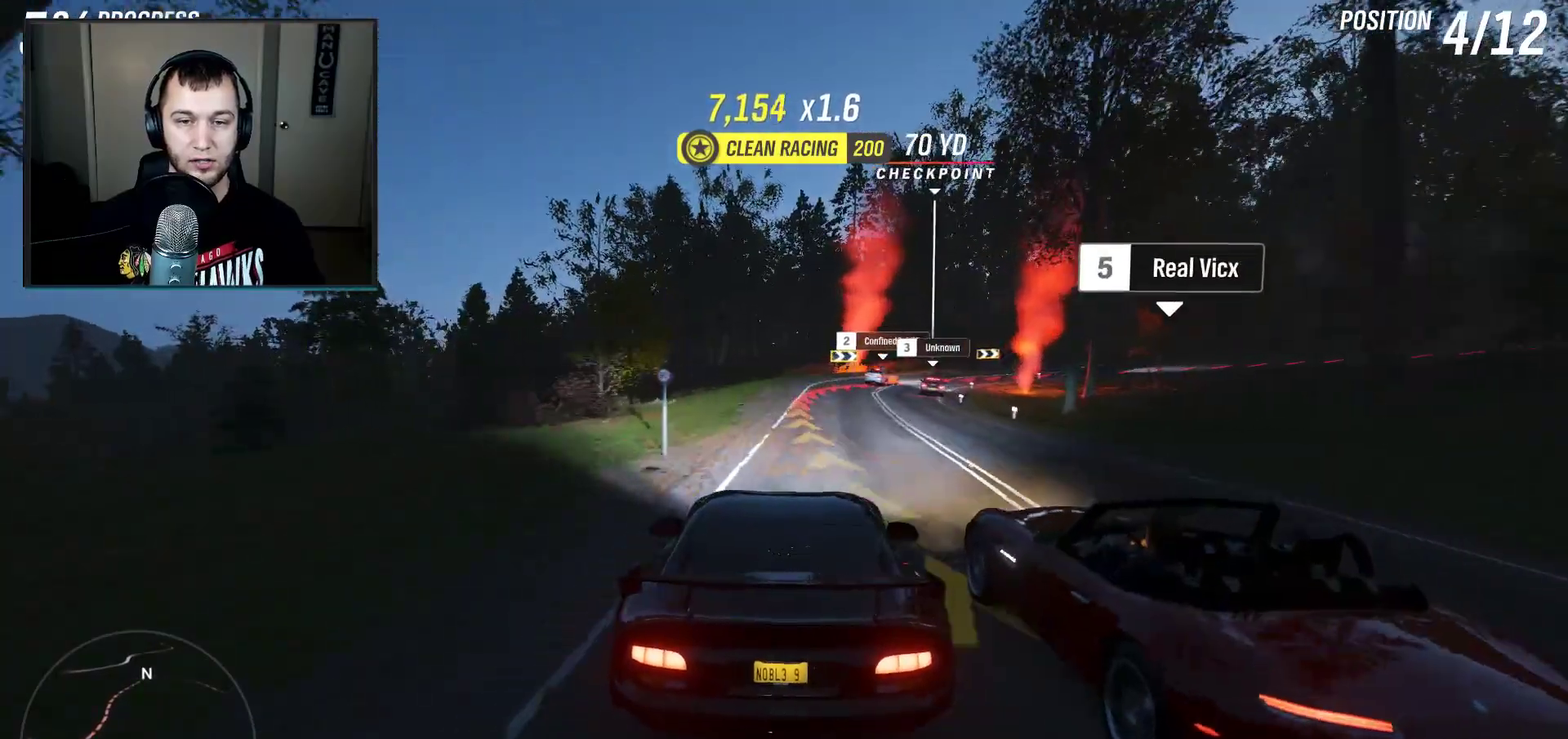
{"dt_ms": 467, "buttons": ["L2", "R2"], "left_stick": "right", "right_stick": "center", "events": [[300, "L2", "down"]]}
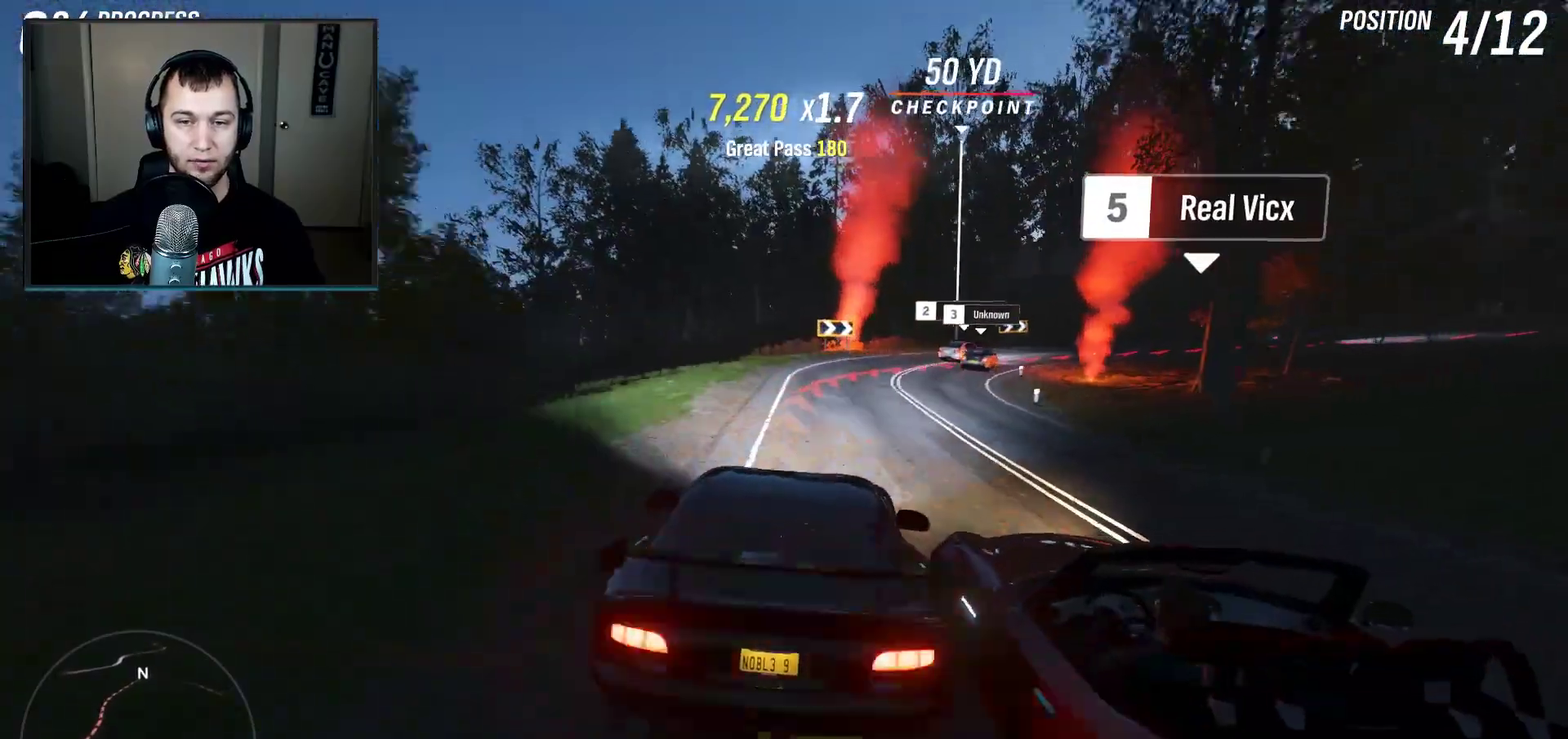
{"dt_ms": 501, "buttons": ["L2"], "left_stick": "right", "right_stick": "center", "events": [[34, "R2", "up"], [34, "left_stick", "center"], [201, "L2", "up"], [367, "L2", "down"], [367, "left_stick", "right"]]}
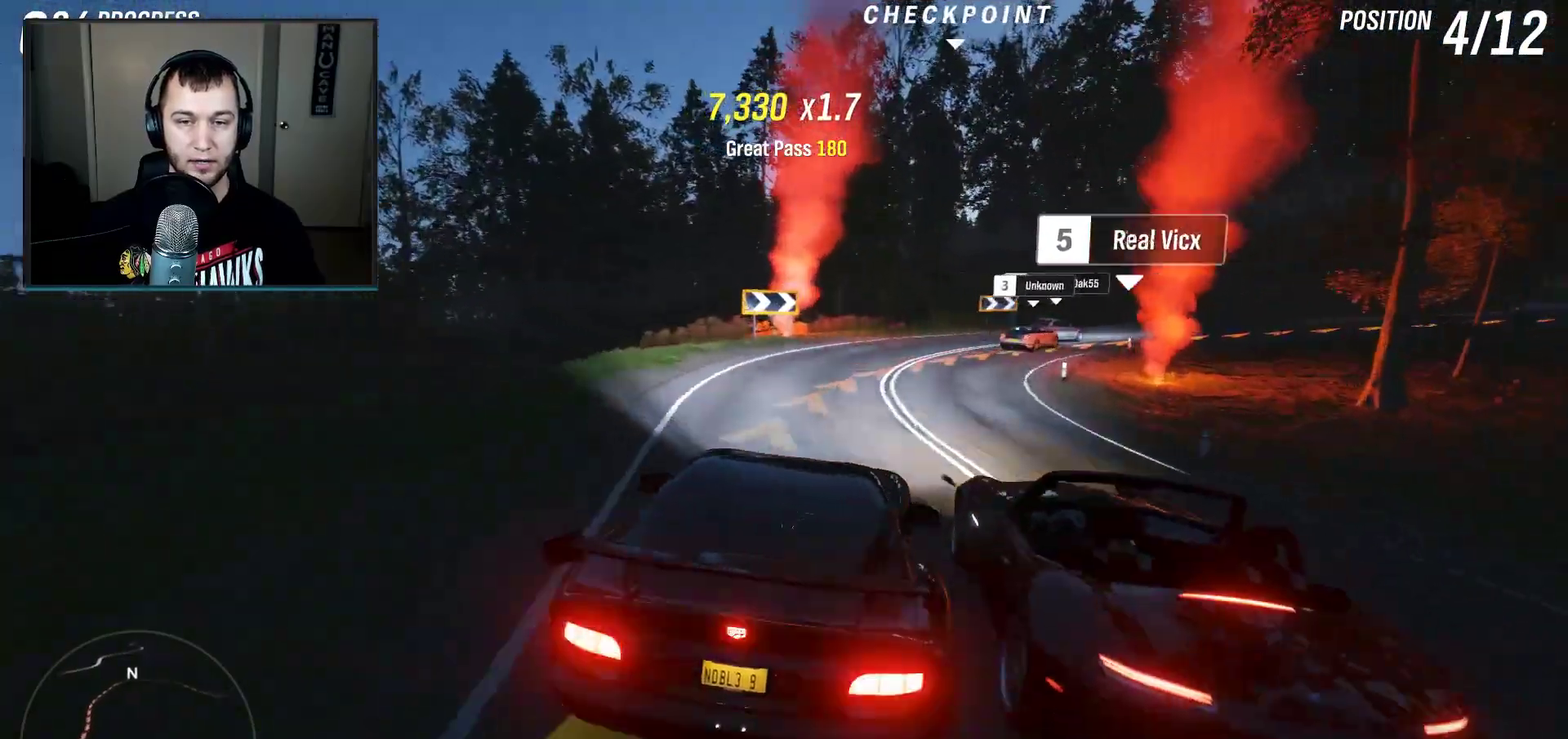
{"dt_ms": 500, "buttons": [], "left_stick": "right", "right_stick": "center", "events": [[467, "L2", "up"]]}
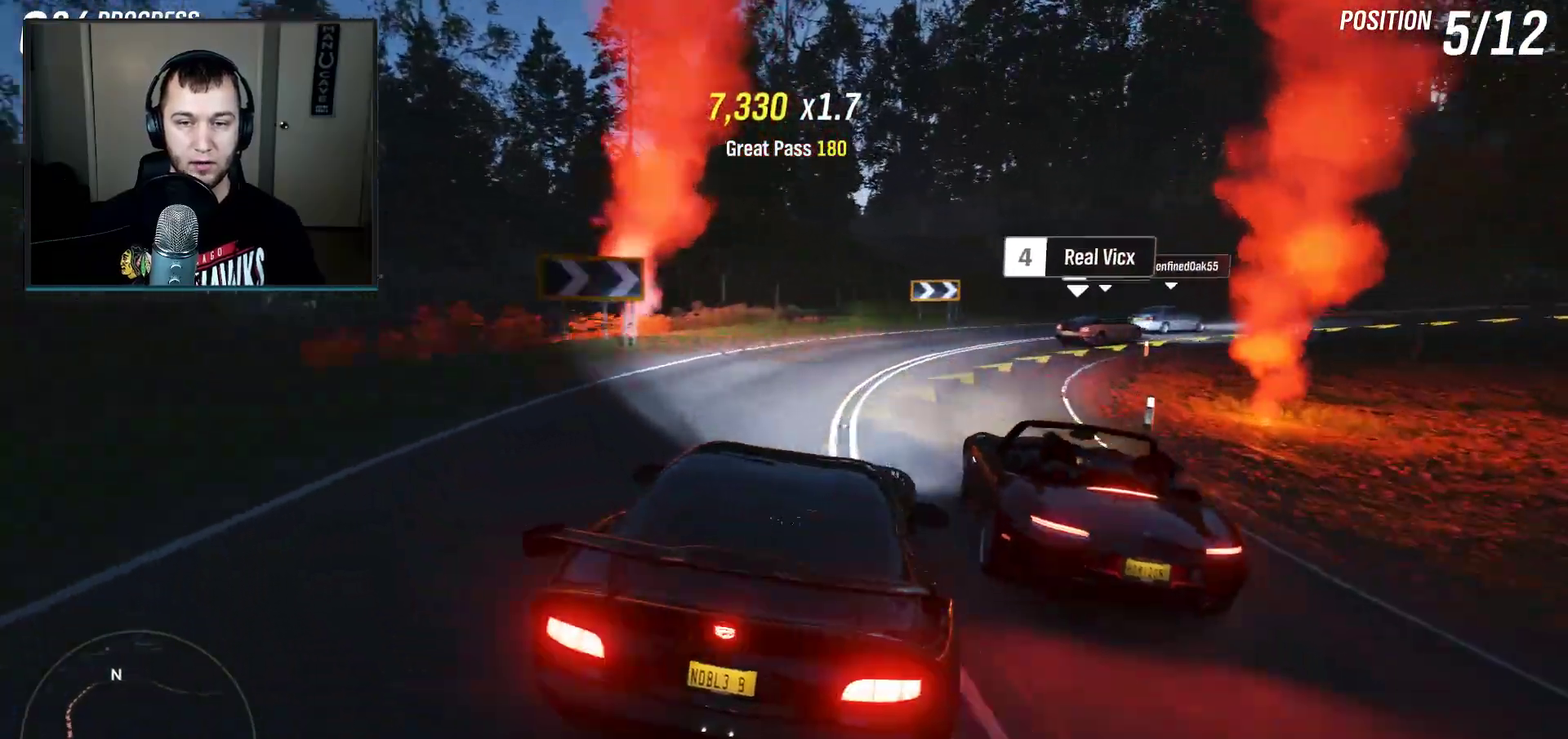
{"dt_ms": 401, "buttons": ["R2"], "left_stick": "right", "right_stick": "center", "events": [[34, "L2", "down"], [301, "L2", "up"], [367, "R2", "down"]]}
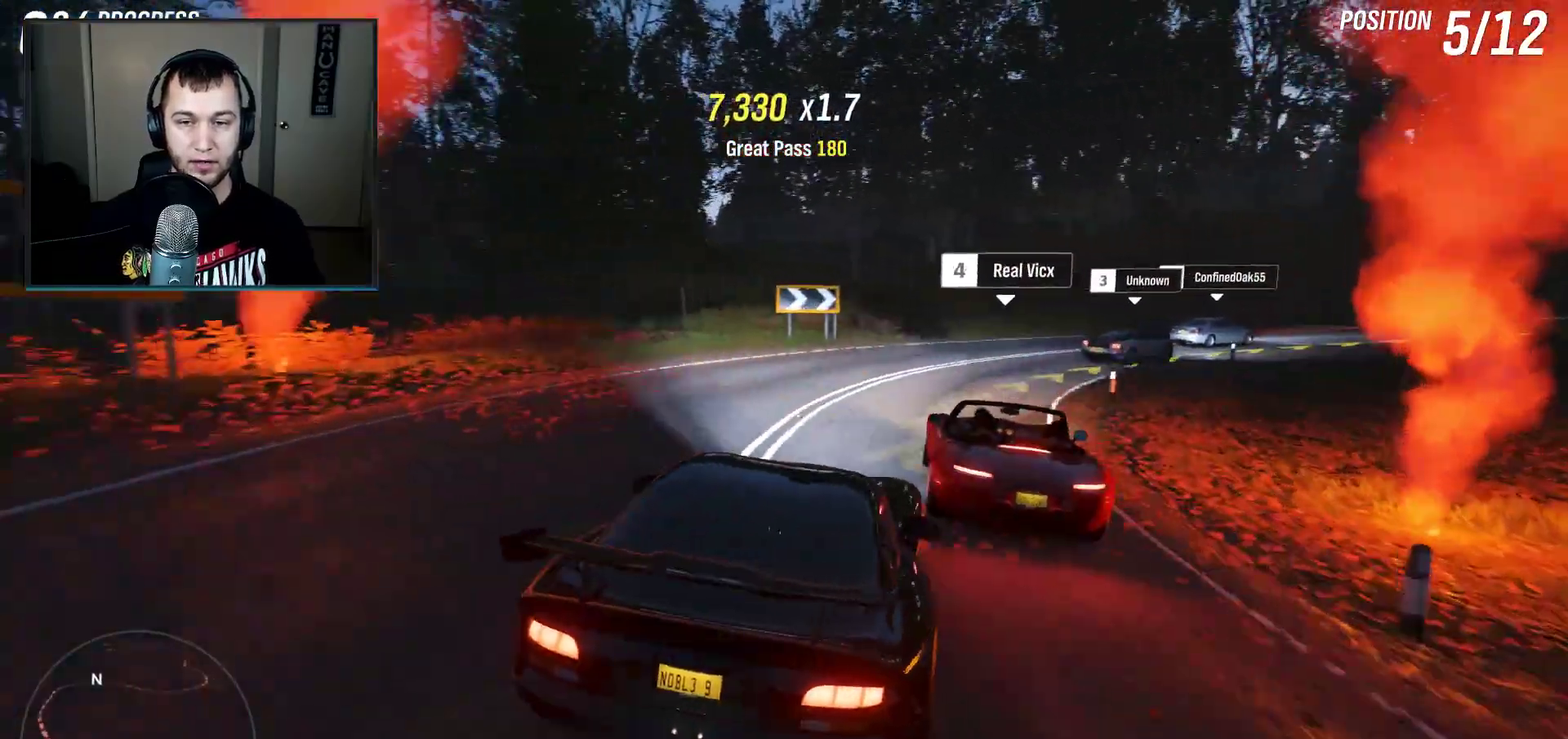
{"dt_ms": 300, "buttons": ["R2"], "left_stick": "right", "right_stick": "center", "events": []}
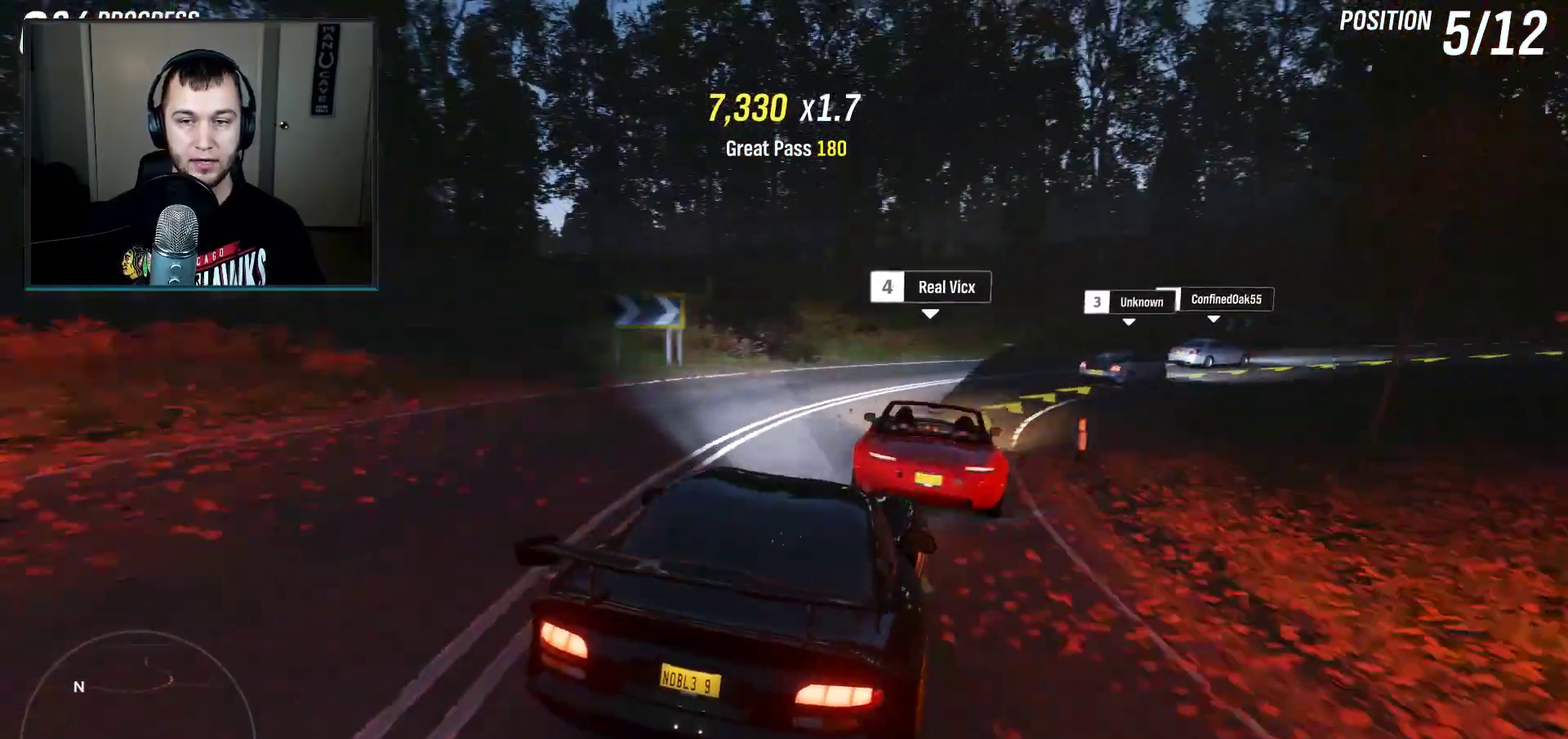
{"dt_ms": 400, "buttons": ["R2"], "left_stick": "right", "right_stick": "center", "events": []}
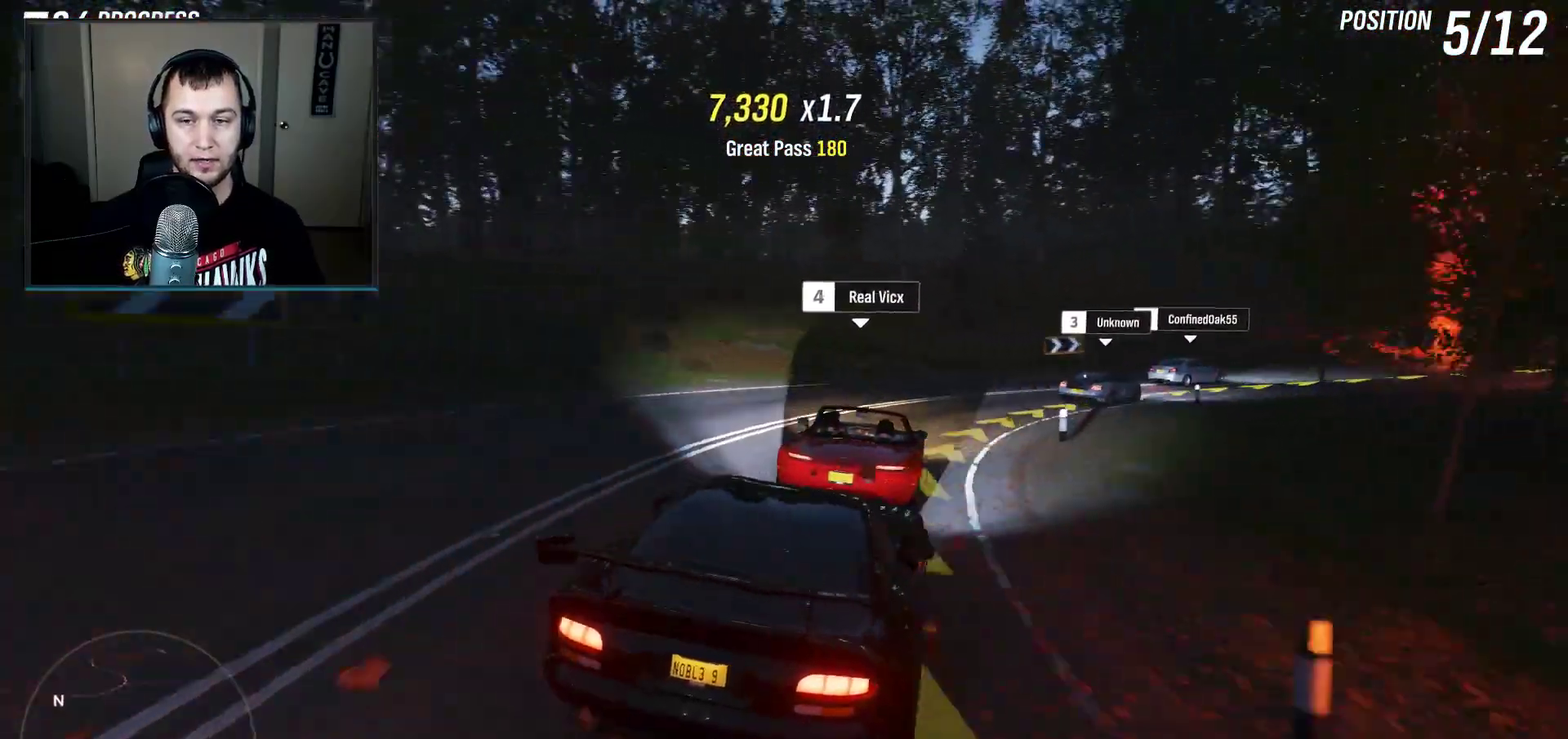
{"dt_ms": 401, "buttons": ["R2"], "left_stick": "right", "right_stick": "center", "events": []}
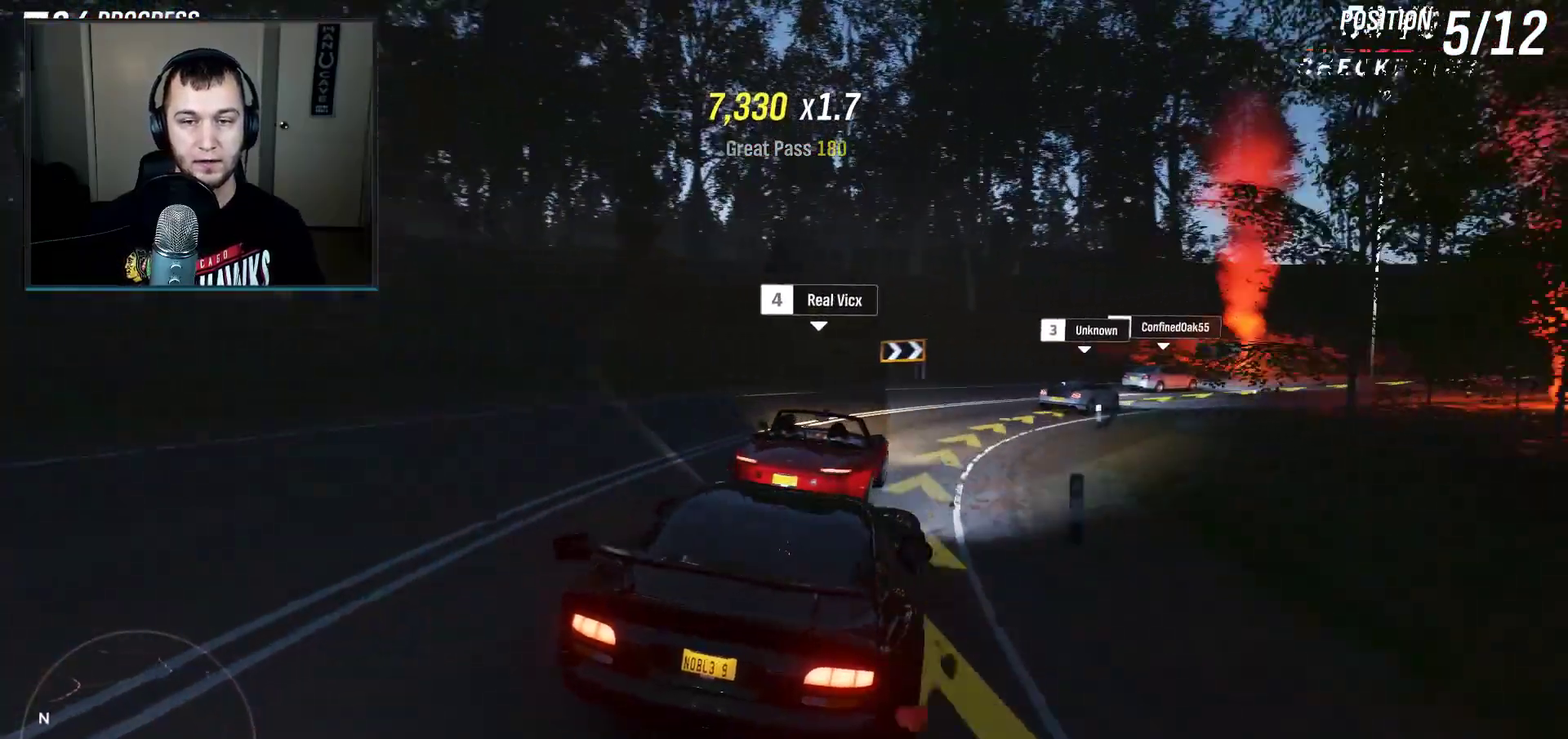
{"dt_ms": 701, "buttons": ["L2"], "left_stick": "right", "right_stick": "center", "events": [[701, "L2", "down"], [701, "R2", "up"]]}
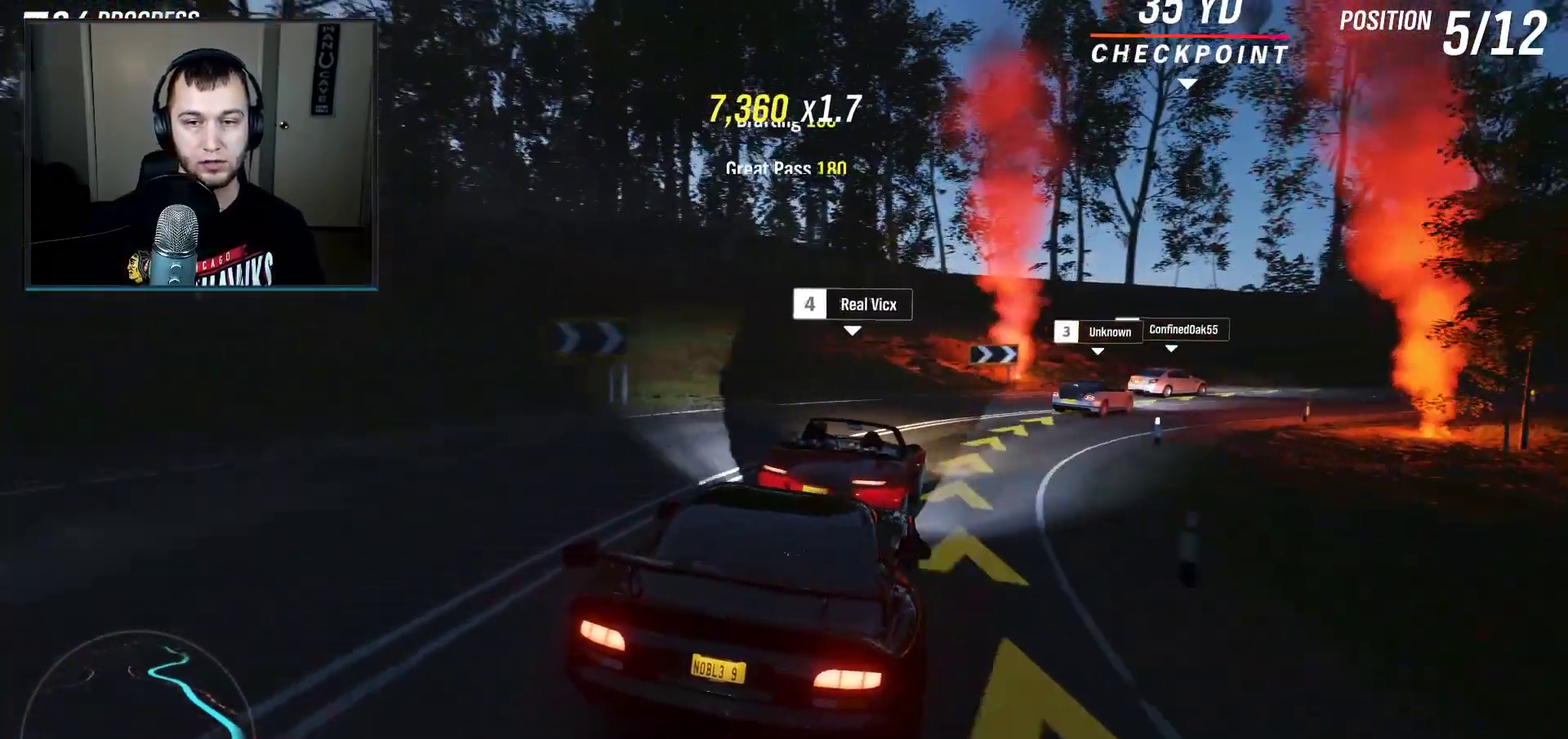
{"dt_ms": 300, "buttons": [], "left_stick": "right", "right_stick": "center", "events": [[166, "L2", "up"]]}
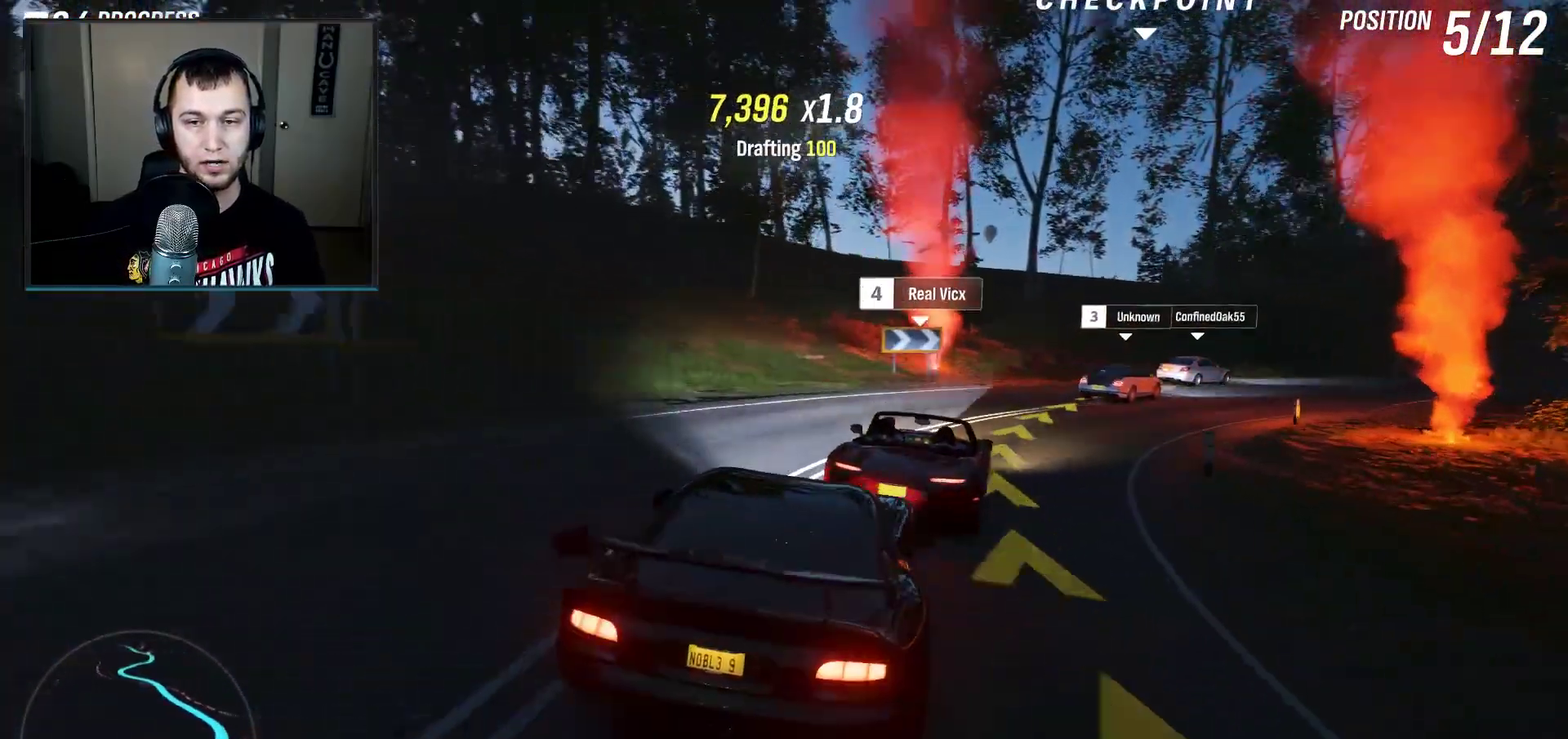
{"dt_ms": 300, "buttons": [], "left_stick": "right", "right_stick": "center", "events": []}
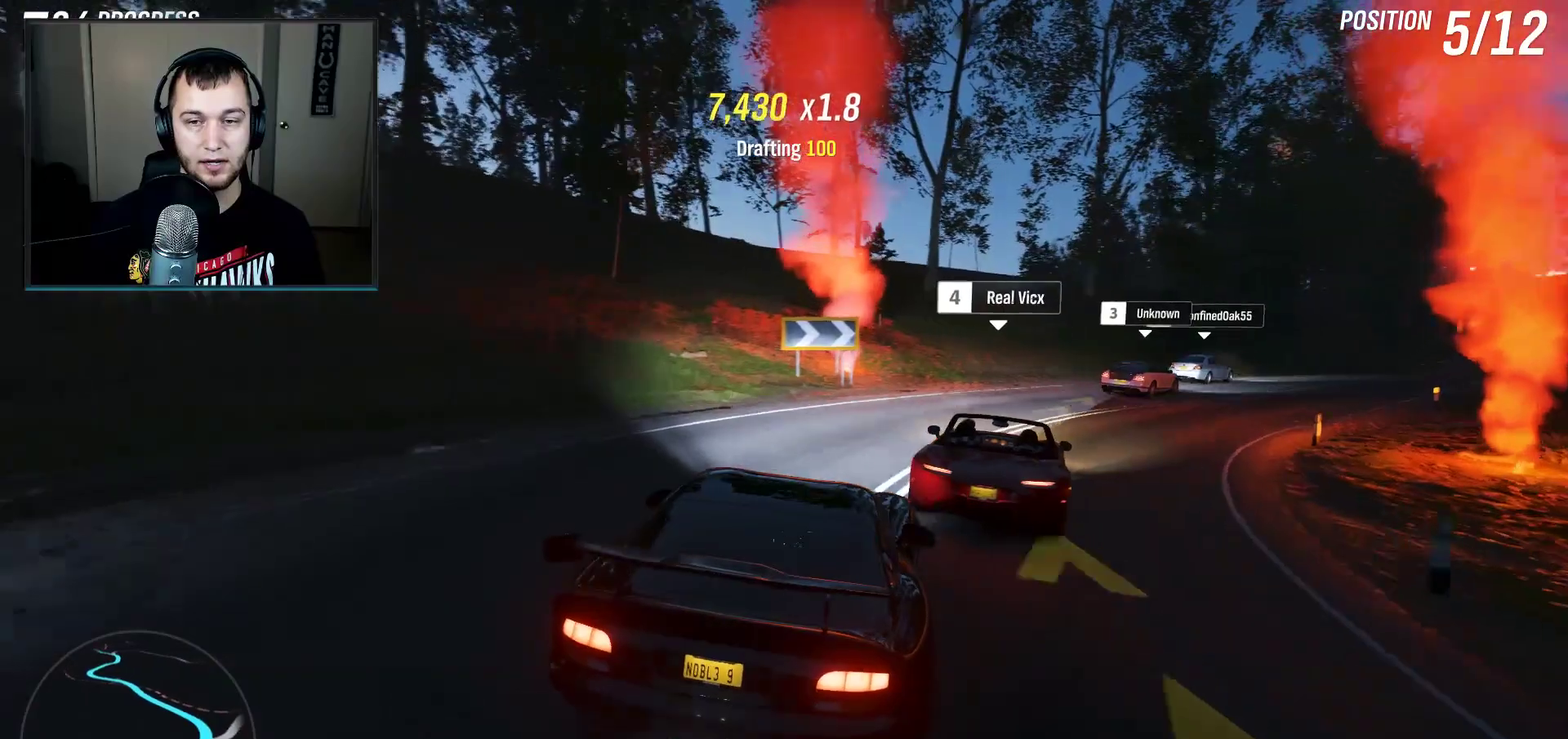
{"dt_ms": 300, "buttons": [], "left_stick": "right", "right_stick": "center", "events": []}
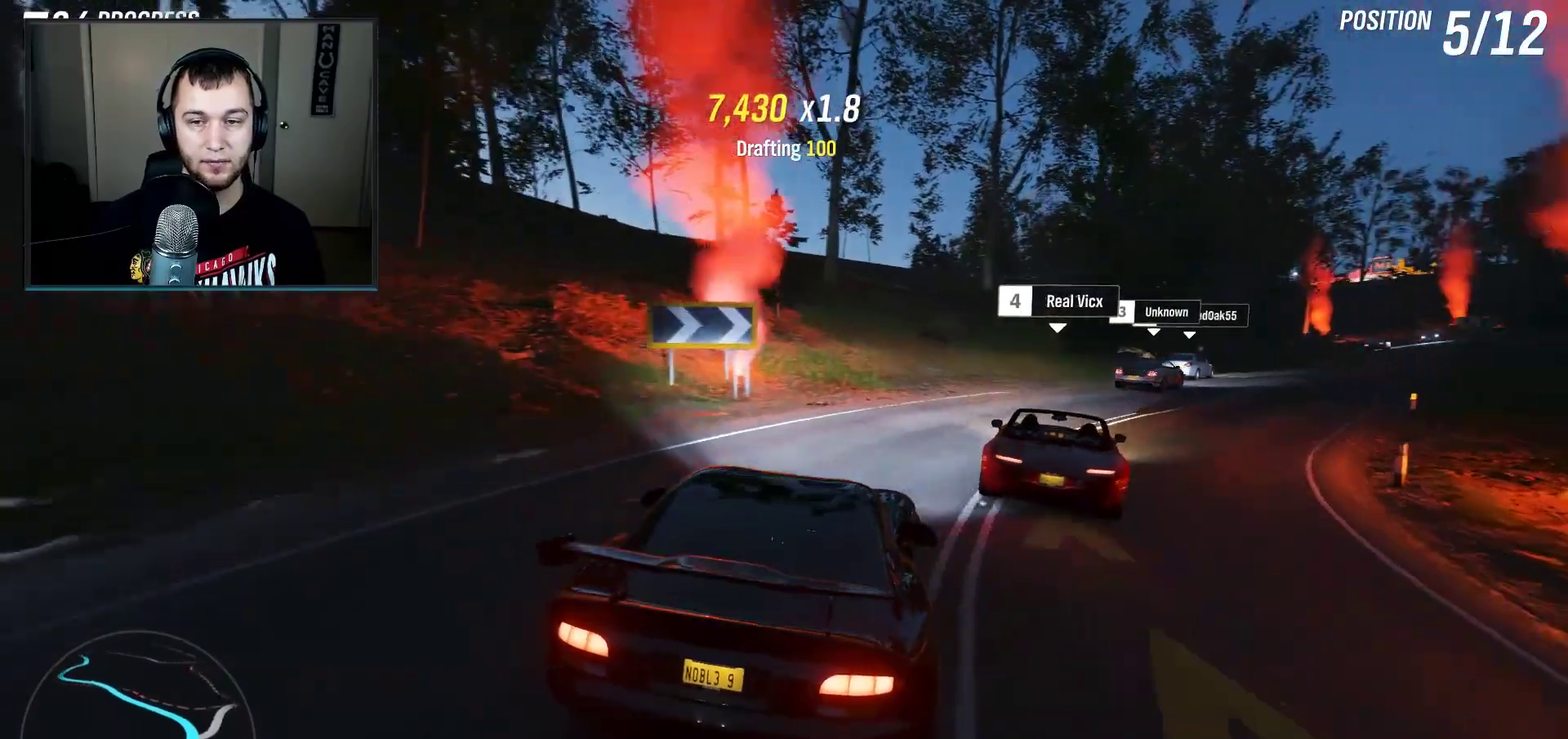
{"dt_ms": 401, "buttons": ["R2"], "left_stick": "right", "right_stick": "center", "events": [[267, "R2", "down"]]}
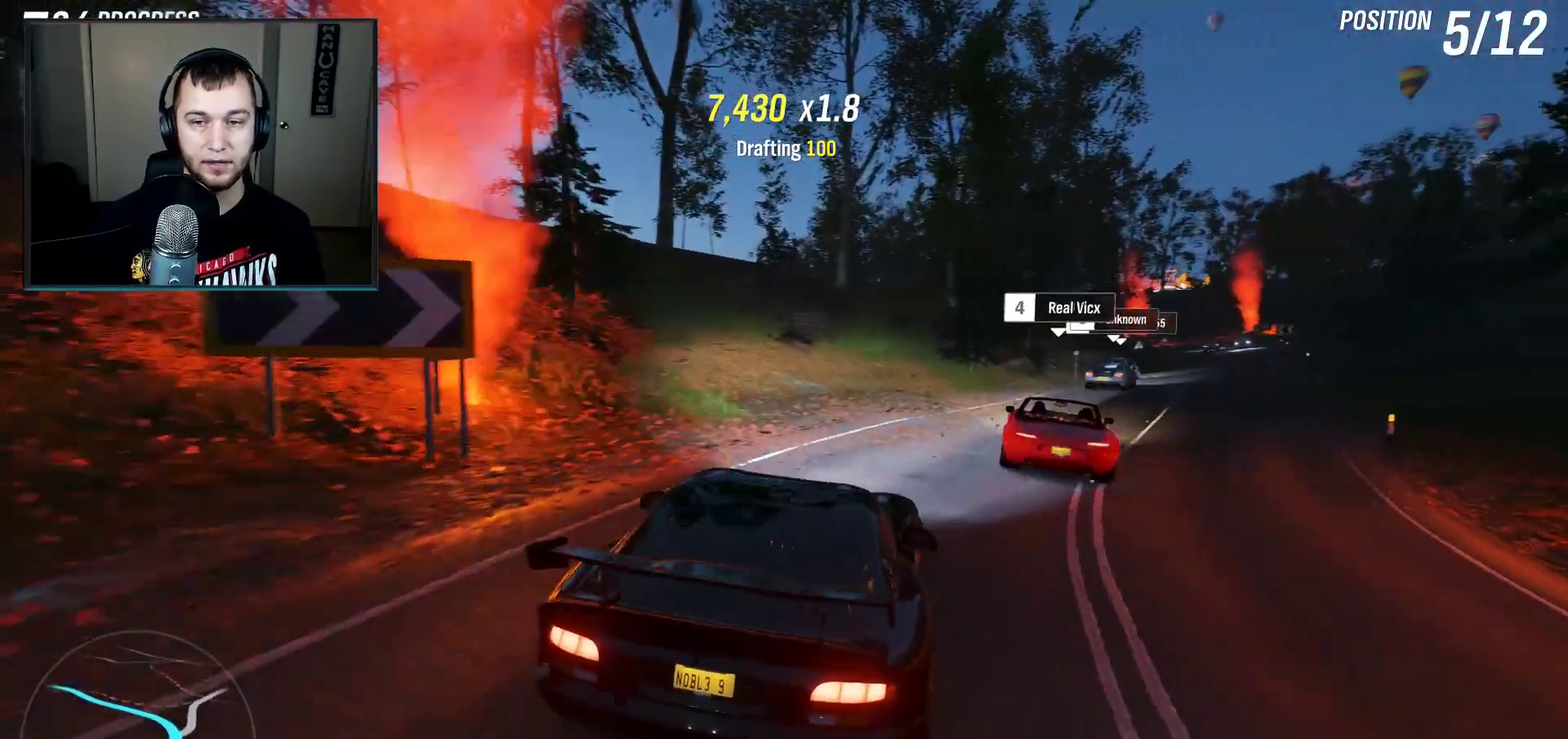
{"dt_ms": 300, "buttons": ["R2"], "left_stick": "right", "right_stick": "center", "events": []}
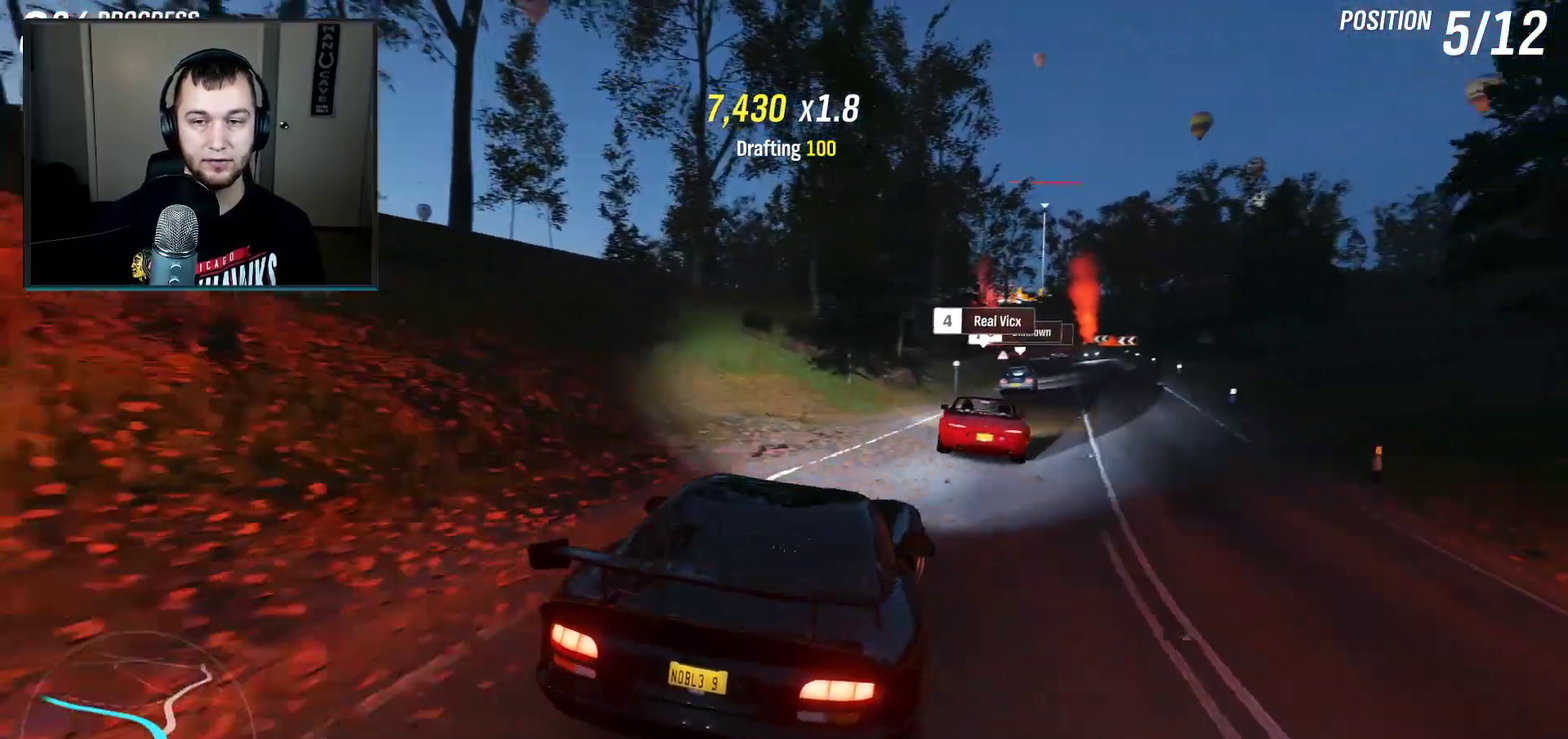
{"dt_ms": 501, "buttons": ["R2"], "left_stick": "right", "right_stick": "center", "events": [[200, "left_stick", "center"], [401, "left_stick", "right"]]}
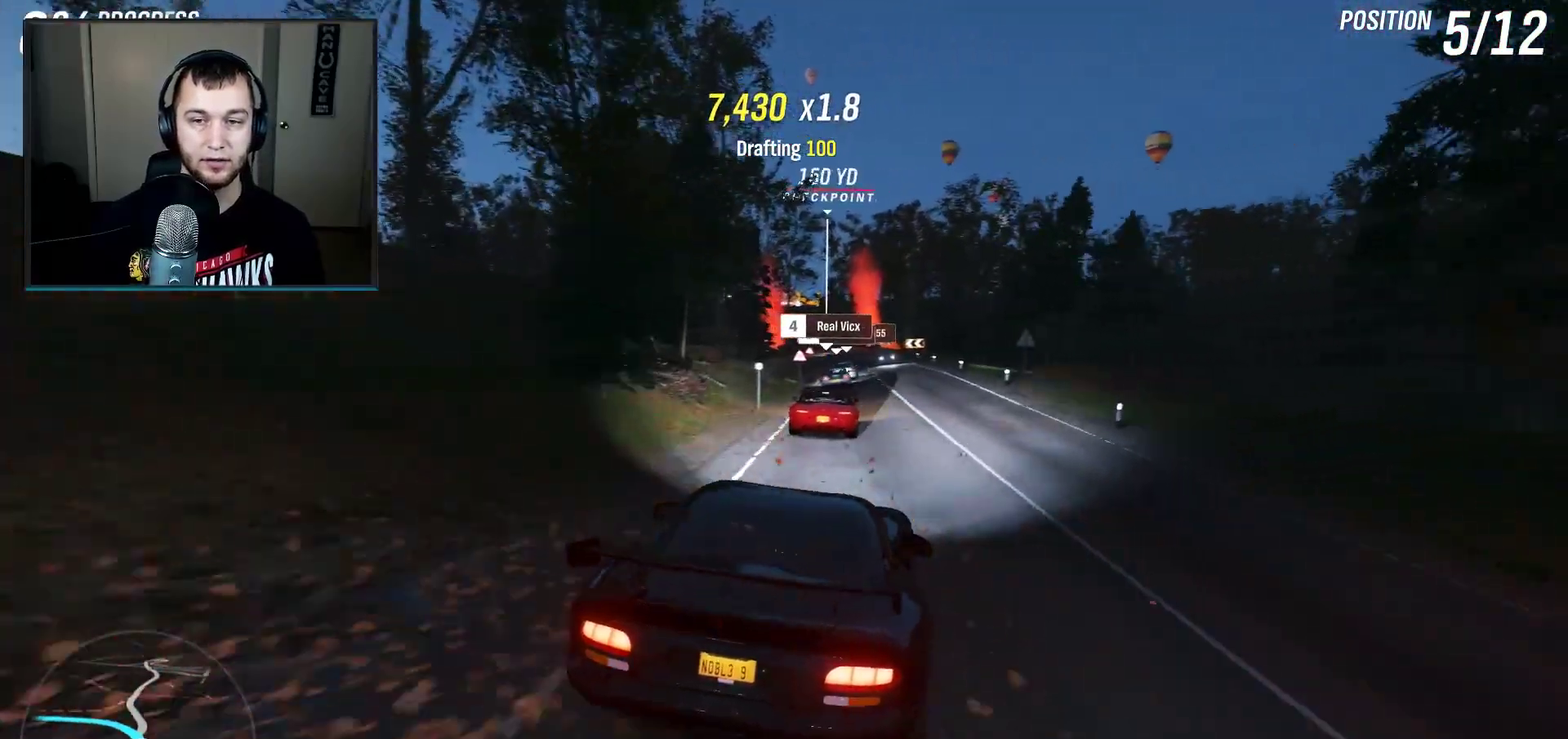
{"dt_ms": 700, "buttons": ["R2"], "left_stick": "center", "right_stick": "center", "events": [[100, "left_stick", "center"], [200, "left_stick", "left"], [367, "left_stick", "down-left"], [433, "left_stick", "center"], [533, "left_stick", "left"], [634, "left_stick", "center"]]}
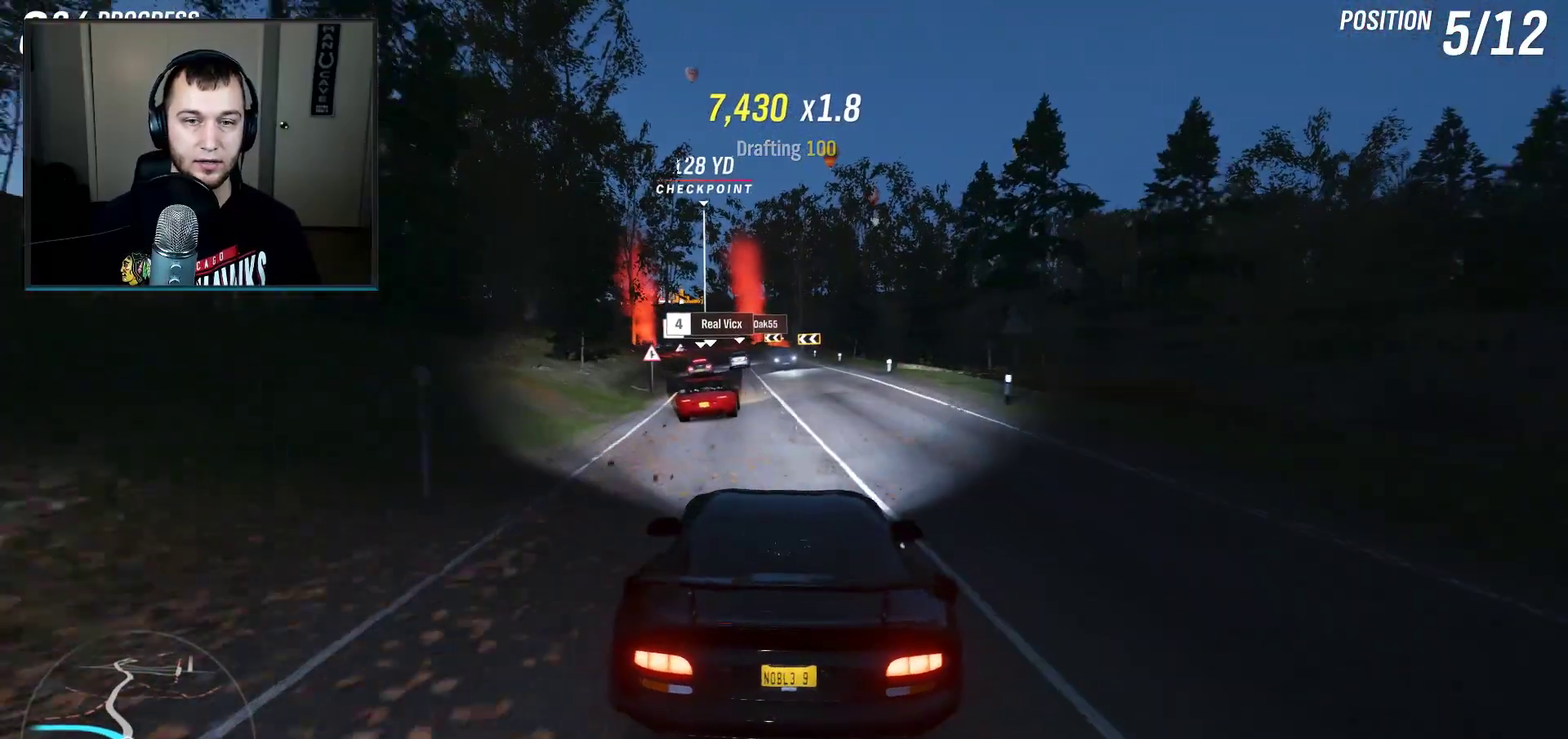
{"dt_ms": 301, "buttons": ["R2"], "left_stick": "center", "right_stick": "center", "events": []}
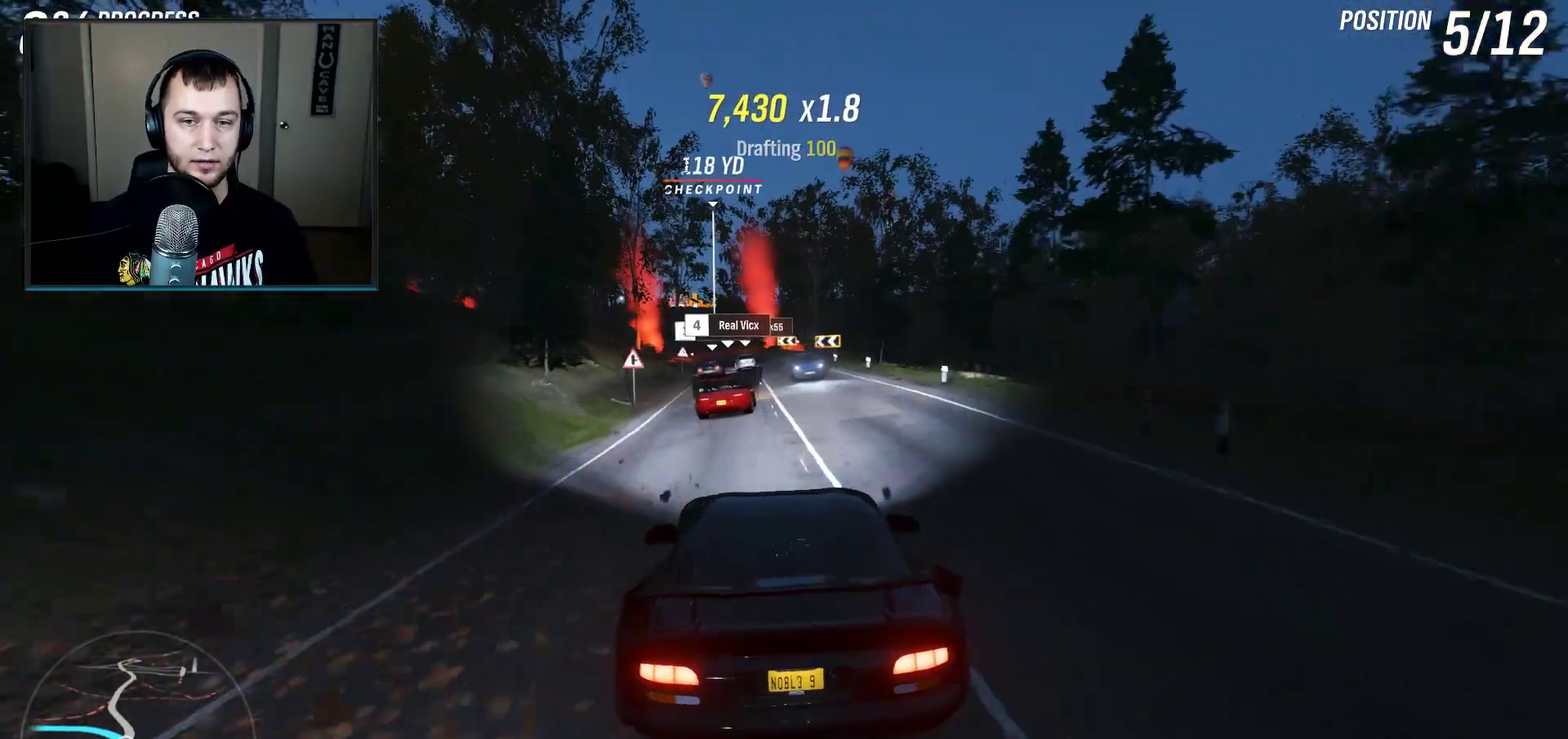
{"dt_ms": 700, "buttons": ["R2"], "left_stick": "center", "right_stick": "center", "events": []}
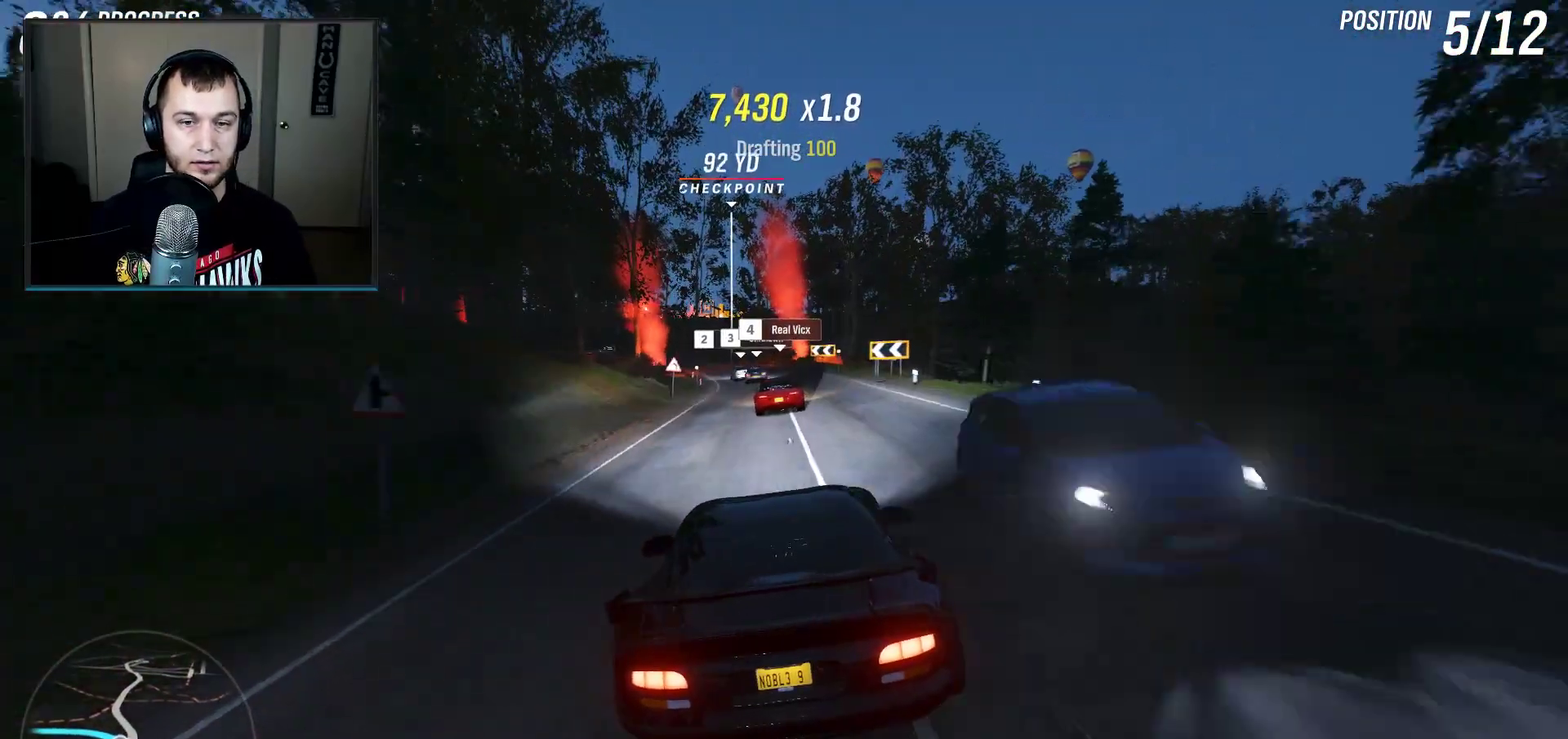
{"dt_ms": 501, "buttons": ["R2"], "left_stick": "center", "right_stick": "center", "events": [[401, "left_stick", "left"], [501, "left_stick", "center"]]}
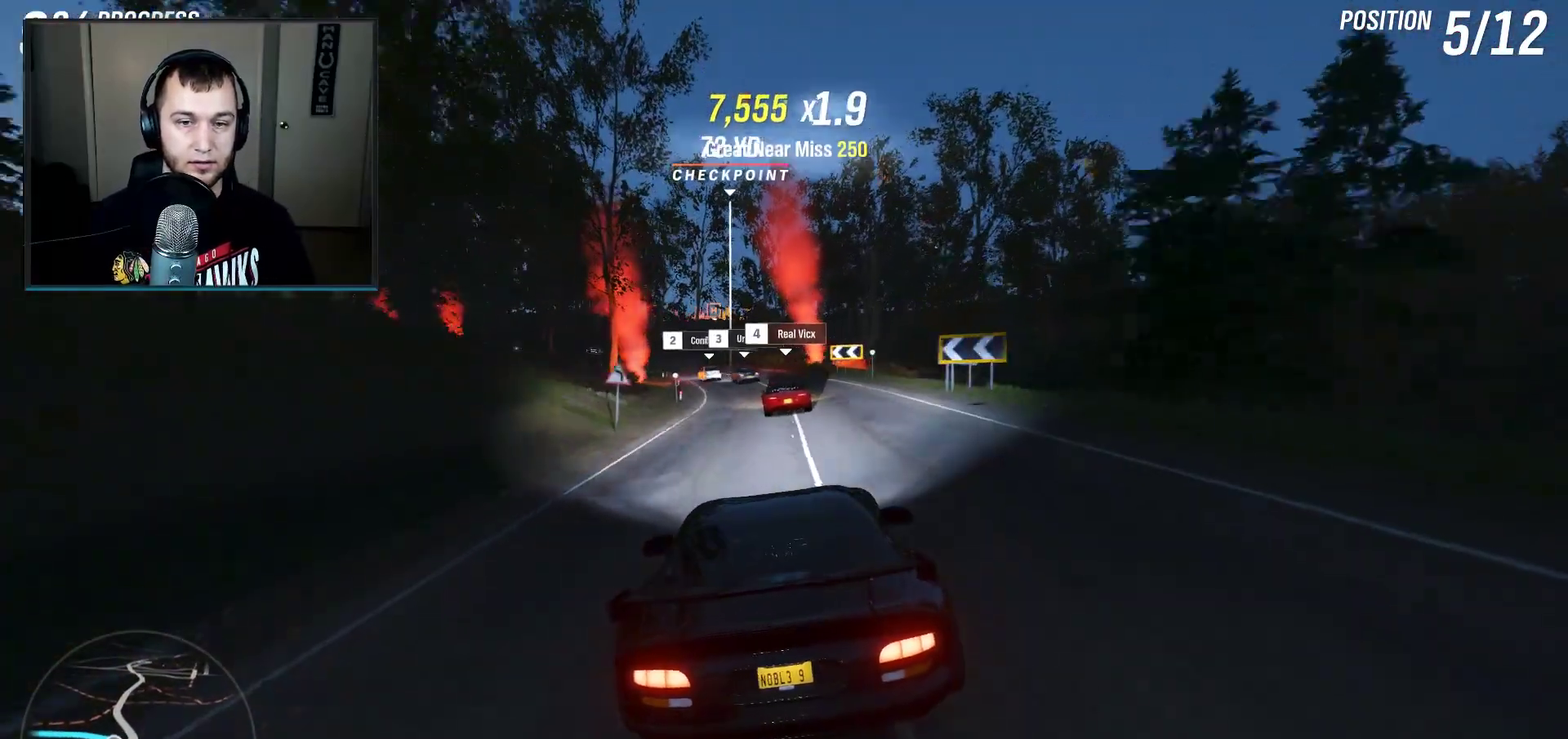
{"dt_ms": 500, "buttons": ["R2"], "left_stick": "center", "right_stick": "center", "events": [[400, "left_stick", "left"], [500, "left_stick", "center"]]}
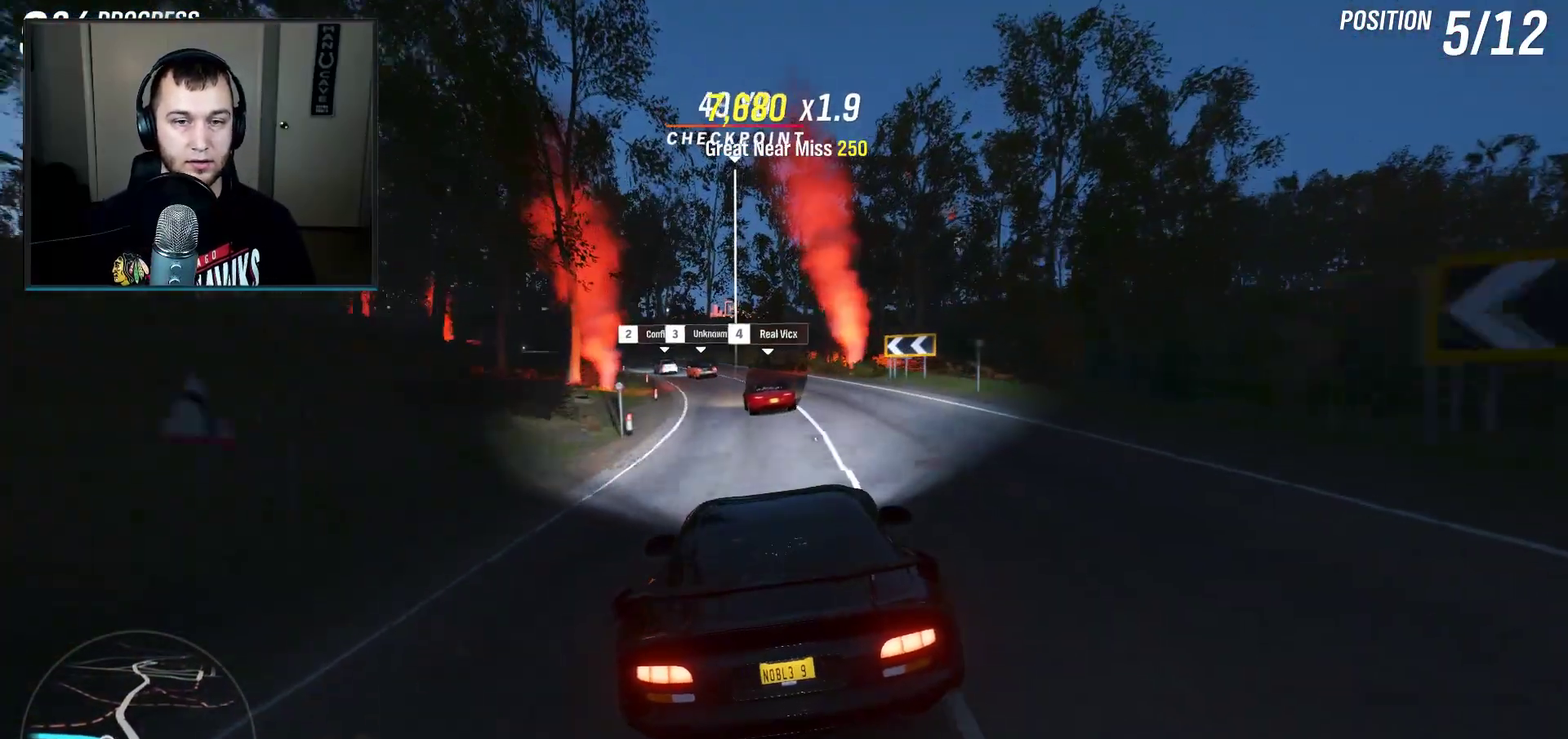
{"dt_ms": 501, "buttons": ["R2"], "left_stick": "left", "right_stick": "center", "events": [[167, "left_stick", "left"], [301, "left_stick", "center"], [434, "left_stick", "left"]]}
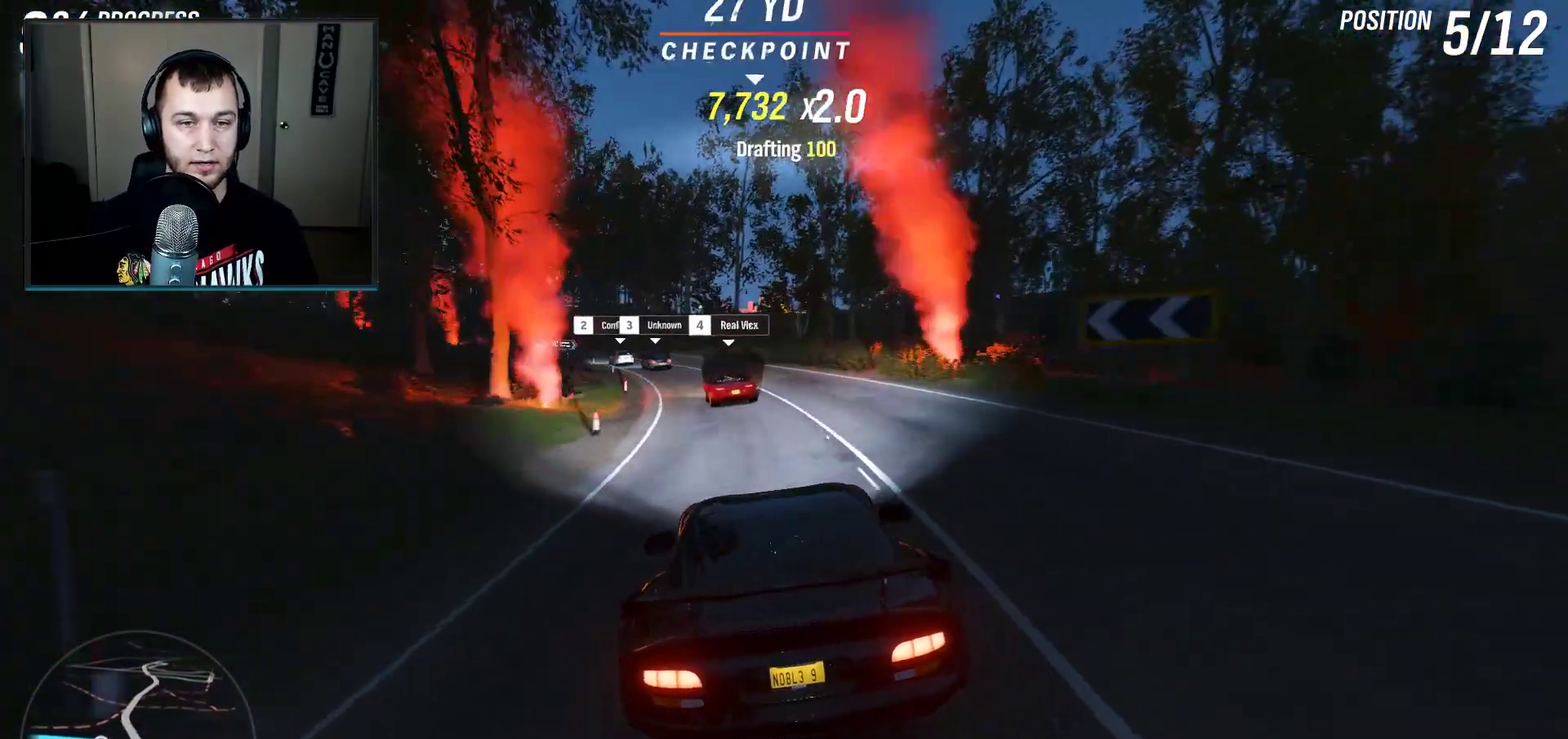
{"dt_ms": 500, "buttons": ["R2"], "left_stick": "down-left", "right_stick": "center", "events": [[67, "left_stick", "center"], [434, "left_stick", "down-left"]]}